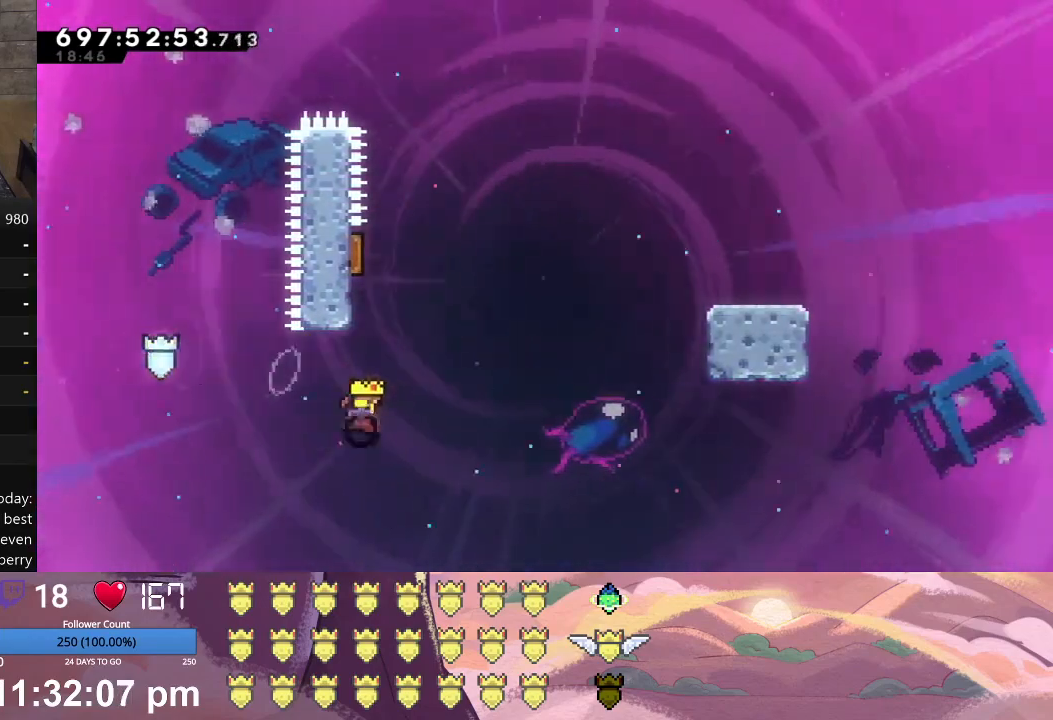
Gameplay with a controller (Xbox layout); each line is a JSON object with the inputs held at the frame after it. "events" lists button and stick changes between this image and that frame as [ms after this image, input, new state], when the widget could be followed in between. Not read: right_stick.
{"buttons": ["L1", "DPAD_RIGHT"], "left_stick": "center", "events": [[133, "A", "up"], [133, "DPAD_LEFT", "down"], [367, "DPAD_LEFT", "up"], [400, "DPAD_RIGHT", "down"], [433, "DPAD_UP", "up"]]}
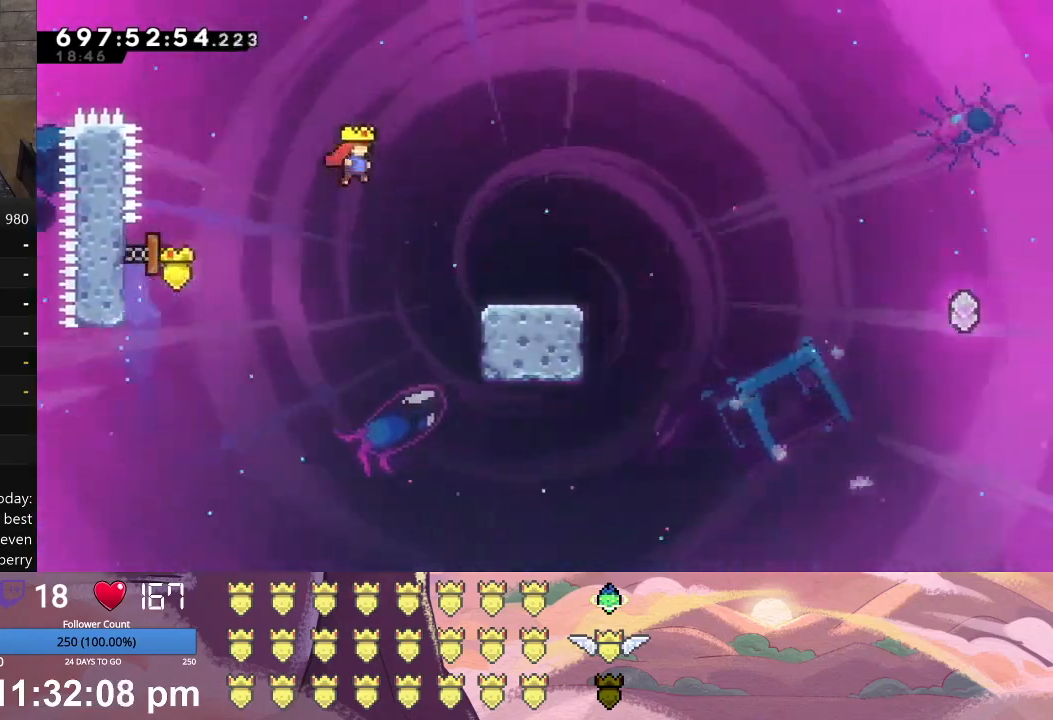
{"buttons": ["L1", "DPAD_DOWN", "DPAD_RIGHT"], "left_stick": "center", "events": [[267, "DPAD_RIGHT", "up"], [267, "L1", "up"], [333, "A", "down"], [333, "L1", "down"], [367, "DPAD_DOWN", "down"], [367, "DPAD_RIGHT", "down"], [433, "A", "up"]]}
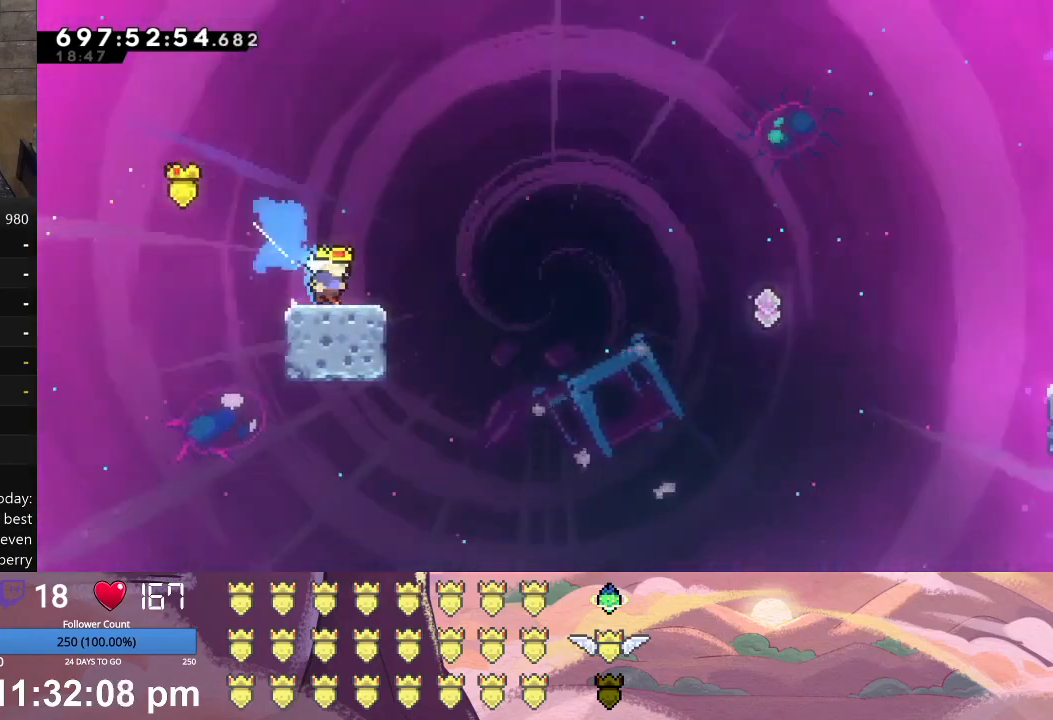
{"buttons": ["L1", "DPAD_UP", "DPAD_RIGHT"], "left_stick": "center", "events": [[33, "X", "down"], [200, "DPAD_DOWN", "up"], [233, "DPAD_UP", "down"], [467, "X", "up"]]}
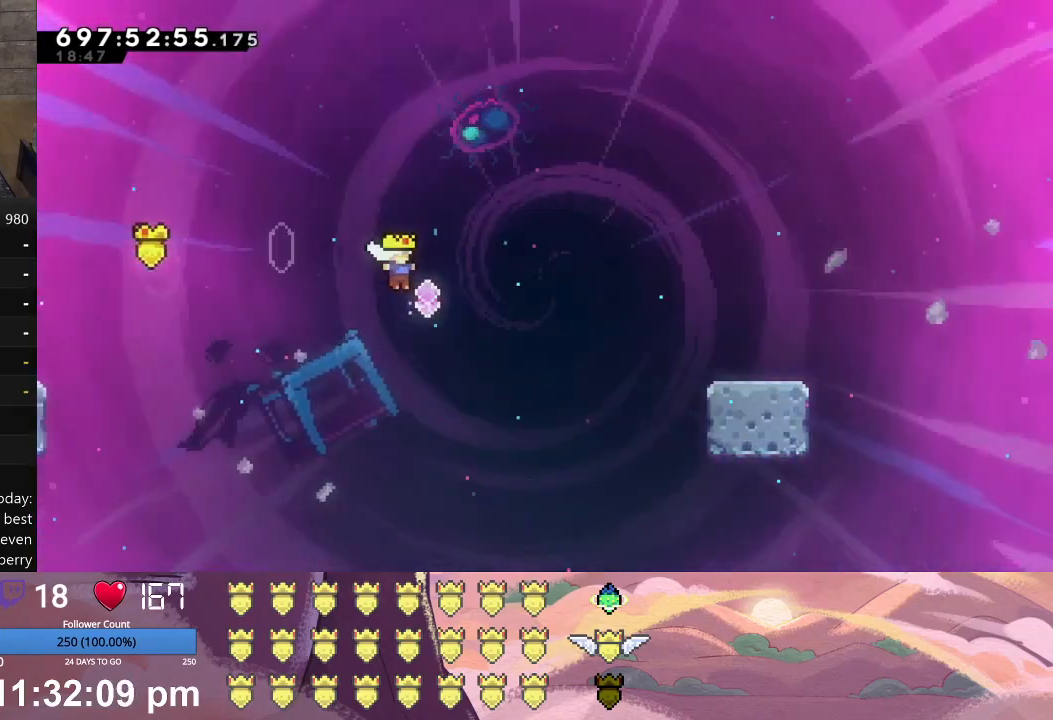
{"buttons": ["A", "L1", "DPAD_UP", "DPAD_RIGHT"], "left_stick": "center", "events": [[267, "A", "down"]]}
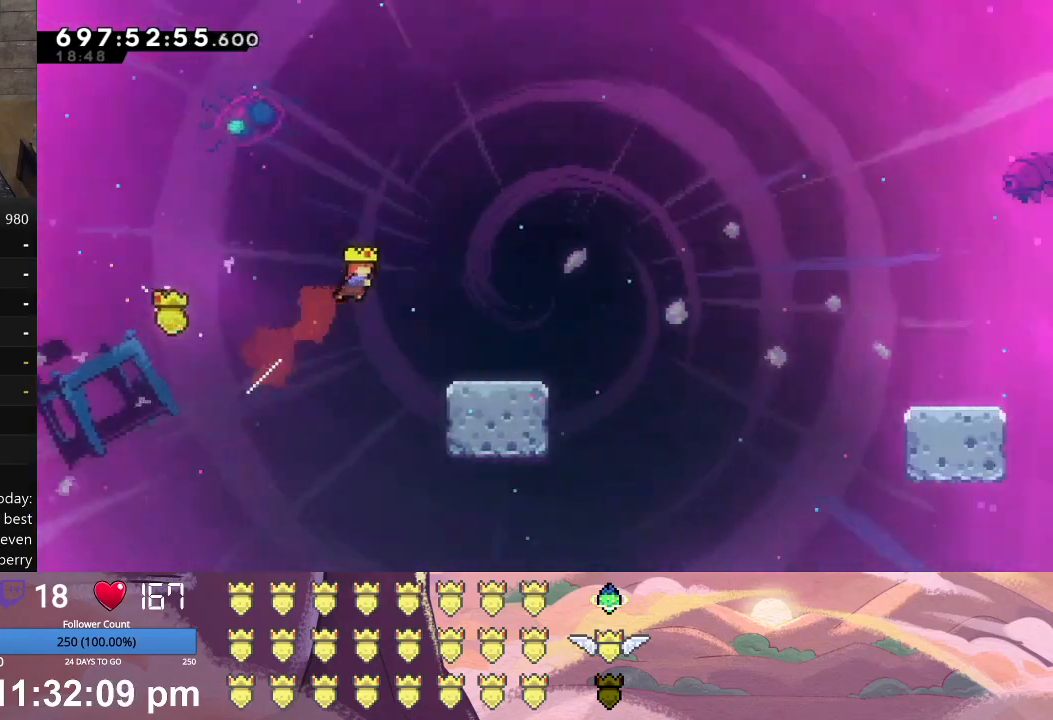
{"buttons": ["X", "L1", "DPAD_DOWN", "DPAD_RIGHT"], "left_stick": "center", "events": [[67, "A", "up"], [133, "DPAD_UP", "up"], [200, "DPAD_RIGHT", "up"], [267, "A", "down"], [300, "DPAD_DOWN", "down"], [300, "DPAD_RIGHT", "down"], [367, "A", "up"], [467, "X", "down"]]}
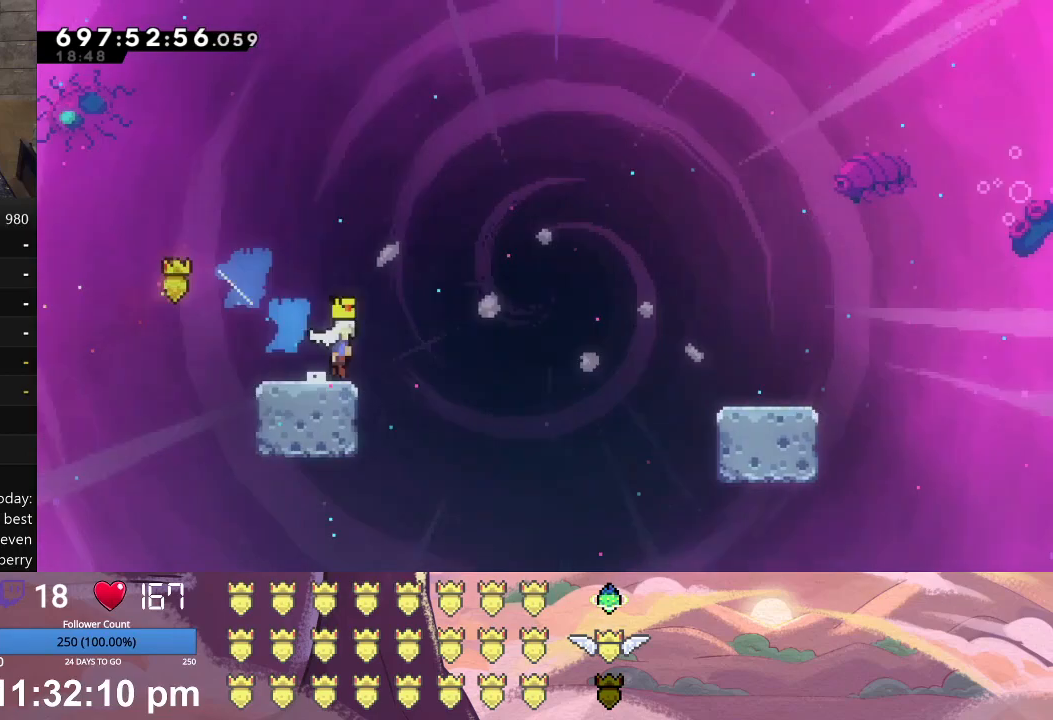
{"buttons": ["L1", "DPAD_DOWN", "DPAD_RIGHT"], "left_stick": "center", "events": [[333, "X", "up"], [400, "A", "down"], [500, "A", "up"]]}
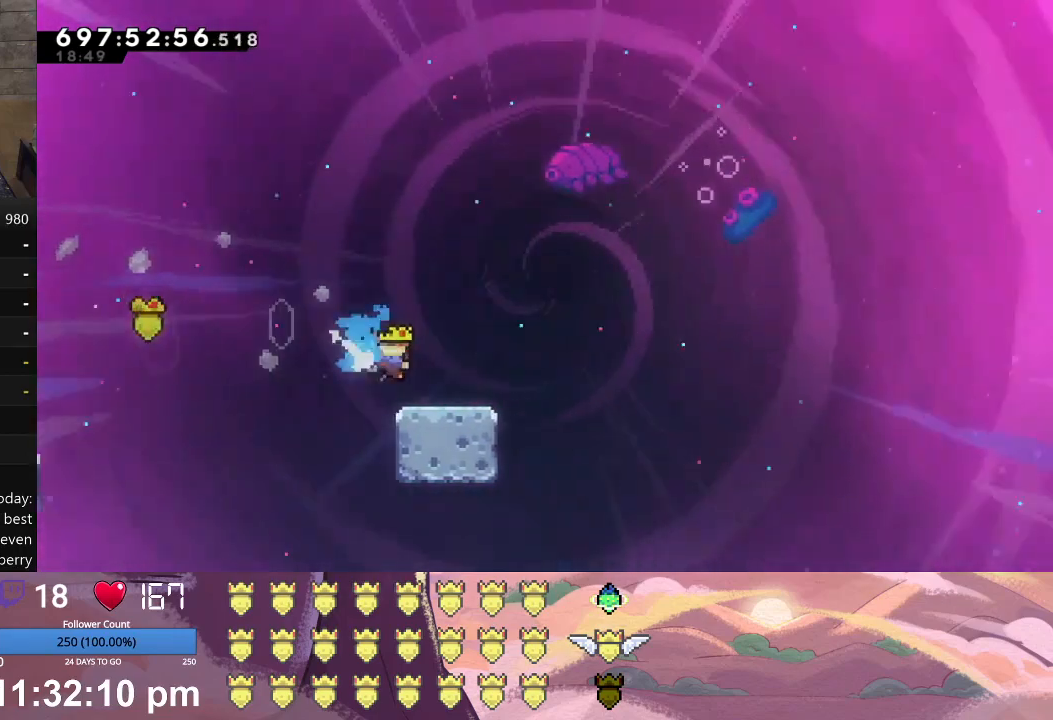
{"buttons": ["L1", "DPAD_UP", "DPAD_RIGHT"], "left_stick": "center", "events": [[100, "X", "down"], [200, "DPAD_DOWN", "up"], [267, "DPAD_UP", "down"], [500, "X", "up"]]}
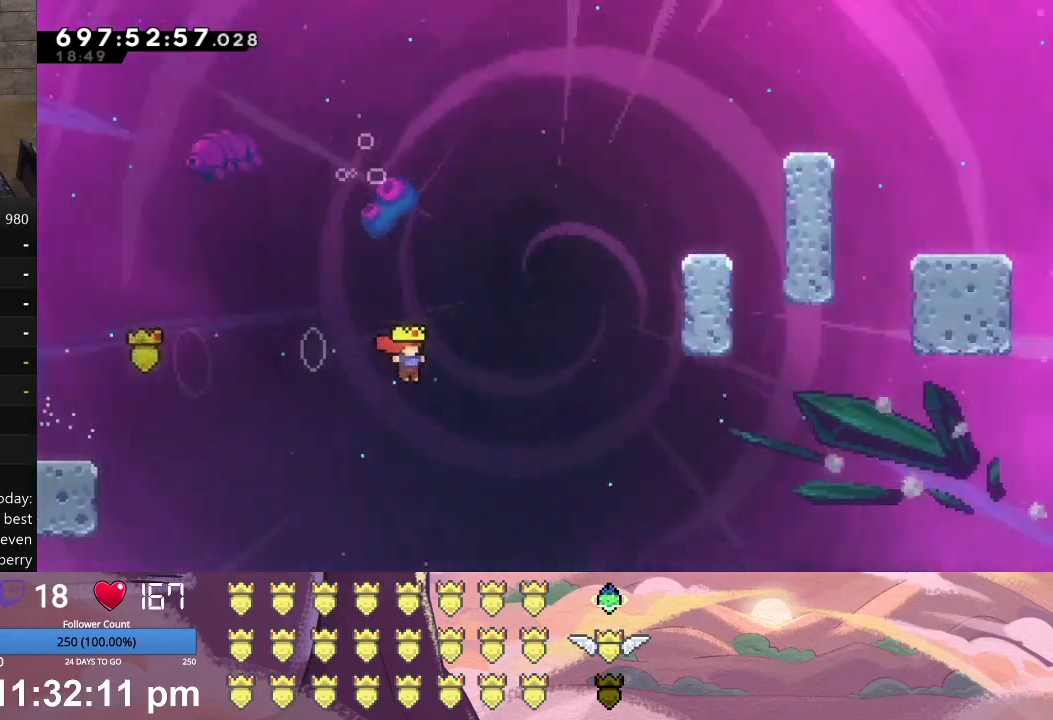
{"buttons": ["L1", "DPAD_UP", "DPAD_RIGHT"], "left_stick": "center", "events": [[133, "A", "down"], [500, "A", "up"]]}
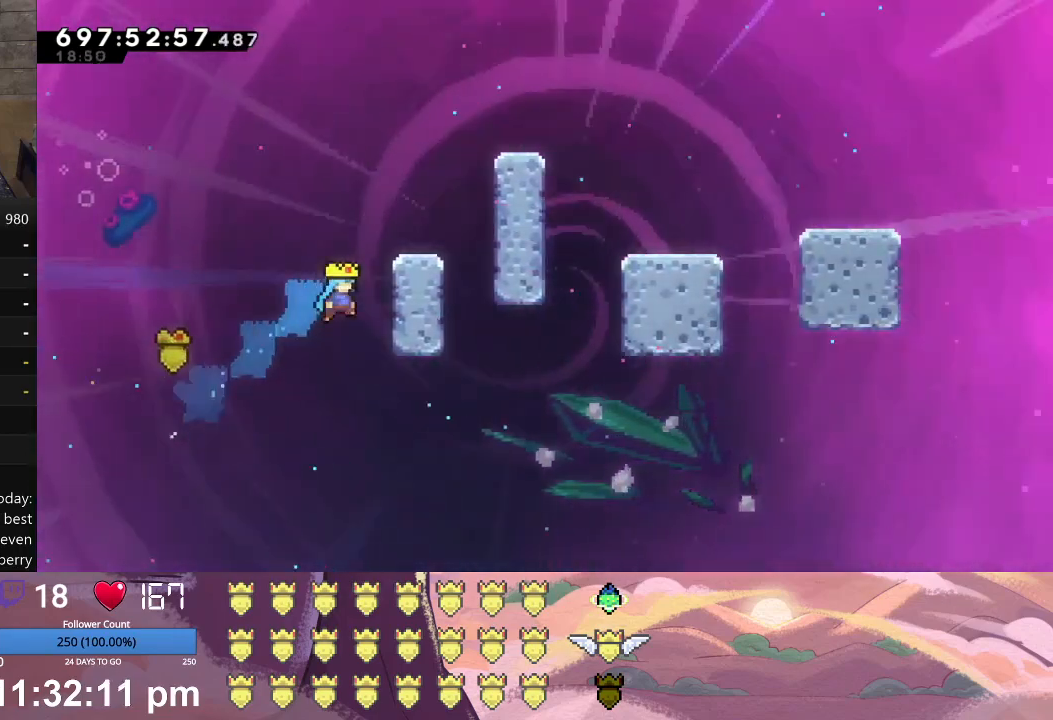
{"buttons": ["L1", "DPAD_UP", "DPAD_RIGHT"], "left_stick": "center", "events": []}
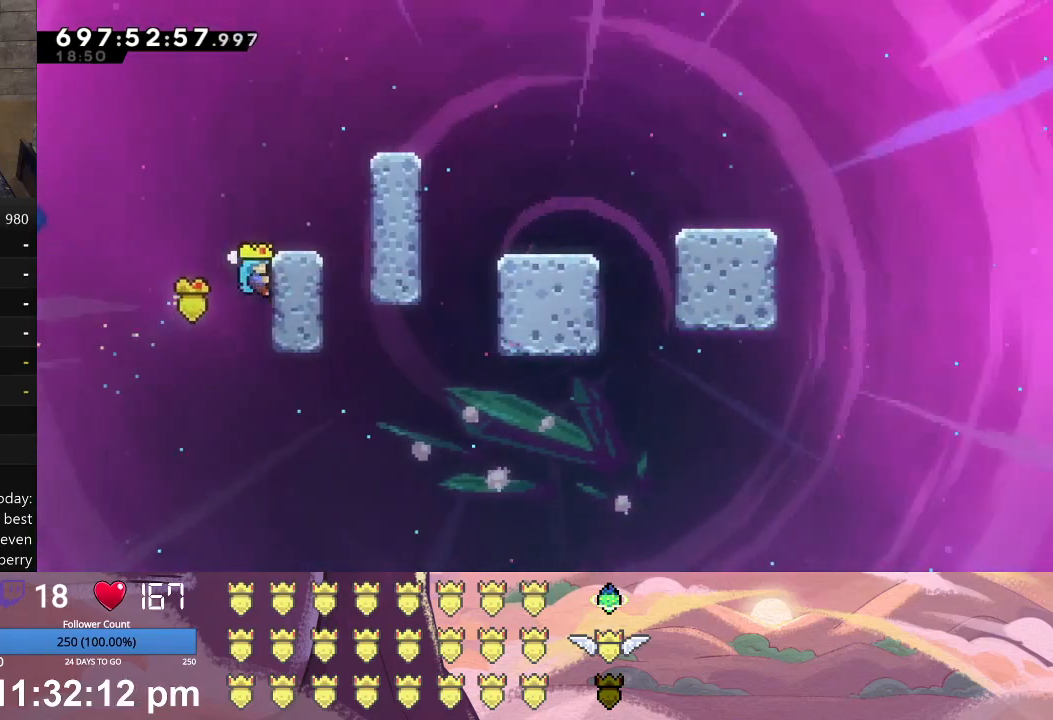
{"buttons": ["X", "L1", "DPAD_UP", "DPAD_RIGHT"], "left_stick": "center", "events": [[100, "X", "down"]]}
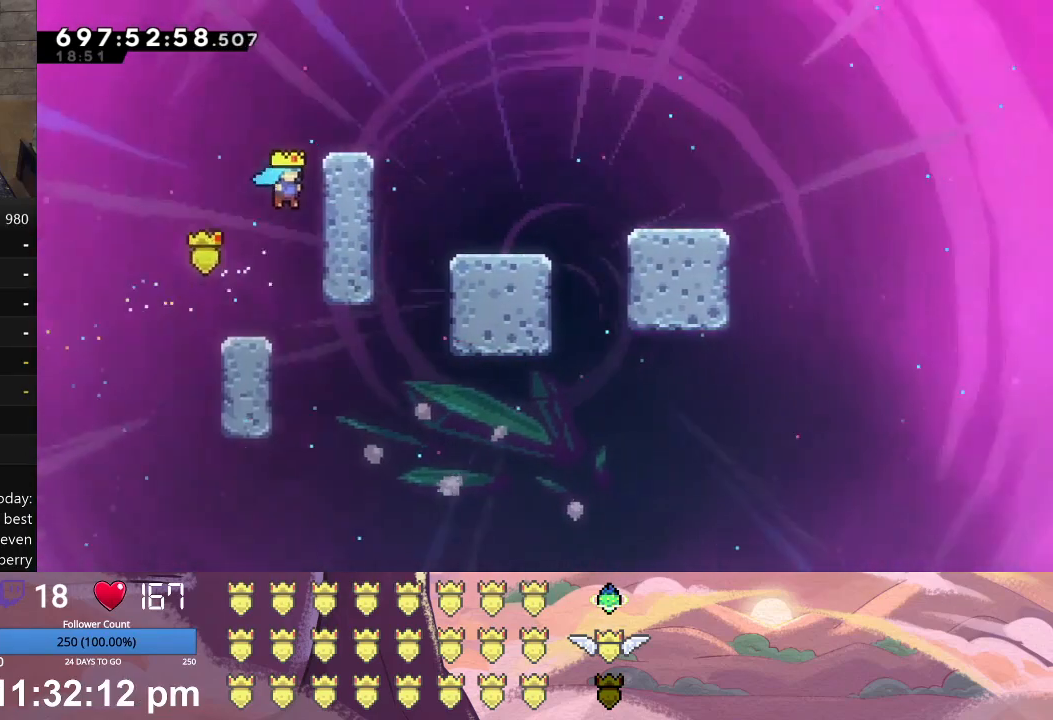
{"buttons": ["X", "L1", "DPAD_UP", "DPAD_RIGHT"], "left_stick": "center", "events": [[167, "X", "up"], [433, "X", "down"]]}
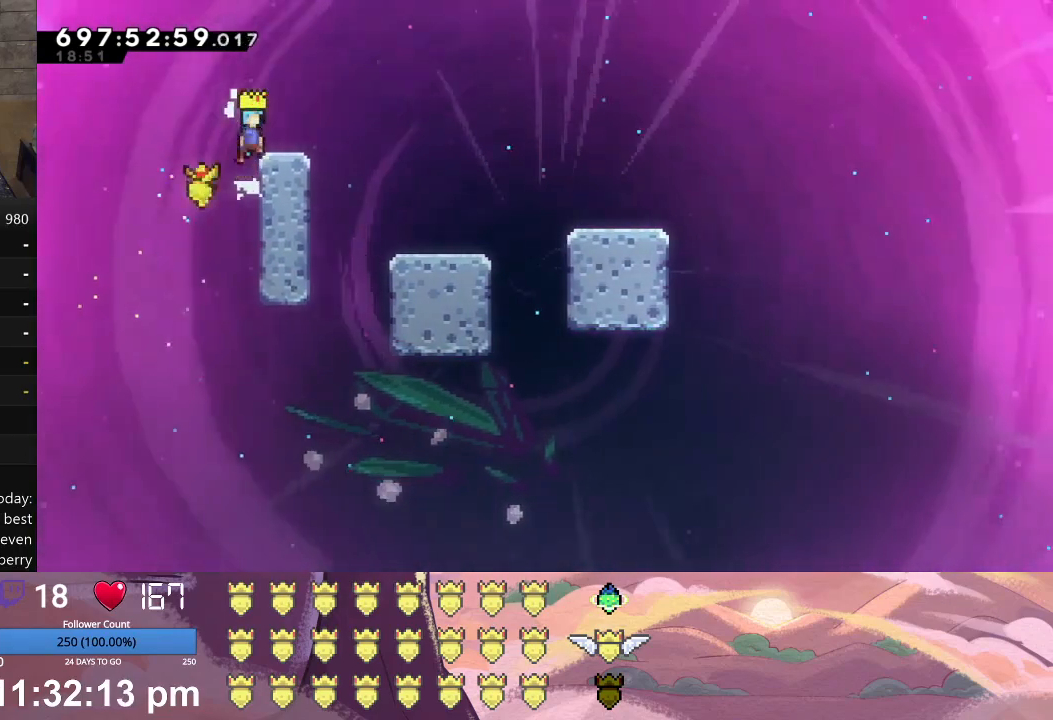
{"buttons": ["L1", "DPAD_UP", "DPAD_RIGHT"], "left_stick": "center", "events": [[400, "X", "up"]]}
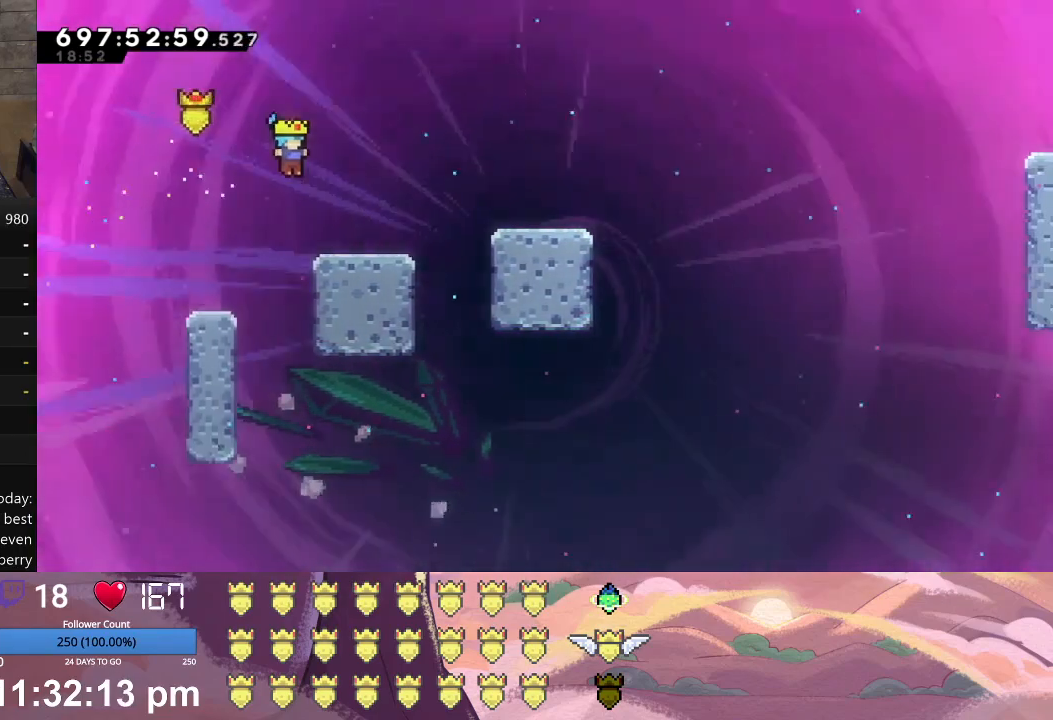
{"buttons": ["X", "L1", "DPAD_RIGHT"], "left_stick": "center", "events": [[267, "X", "down"], [467, "DPAD_UP", "up"]]}
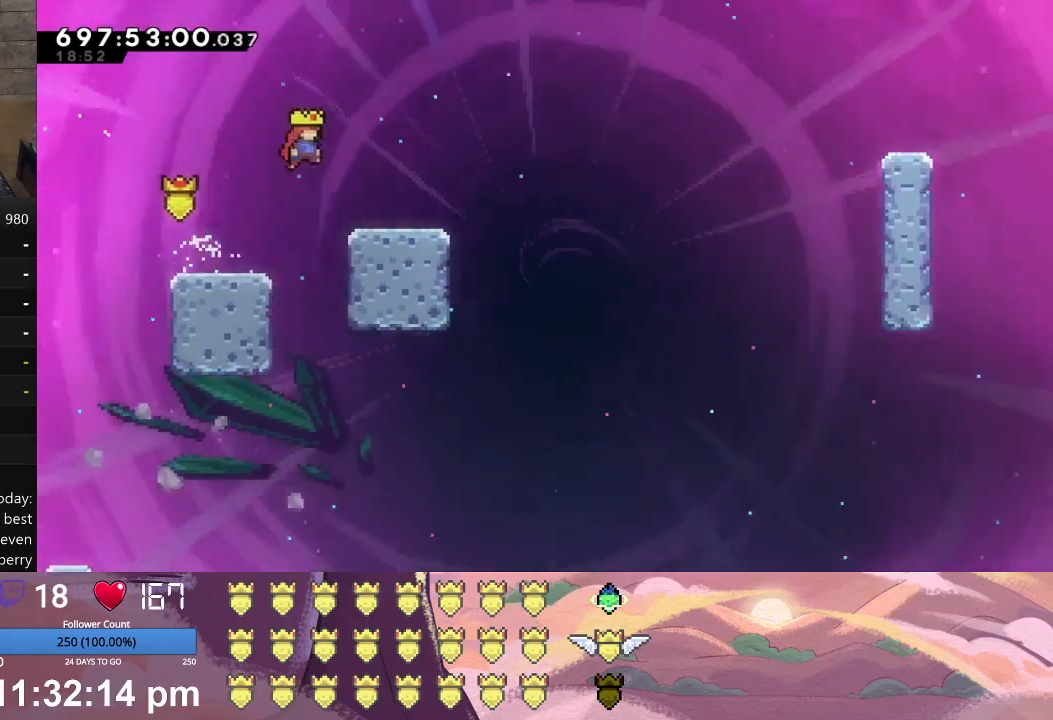
{"buttons": ["X", "L1", "DPAD_DOWN", "DPAD_RIGHT"], "left_stick": "center", "events": [[67, "DPAD_RIGHT", "up"], [67, "X", "up"], [100, "L1", "up"], [133, "L1", "down"], [167, "A", "down"], [167, "DPAD_DOWN", "down"], [167, "DPAD_RIGHT", "down"], [267, "A", "up"], [333, "X", "down"]]}
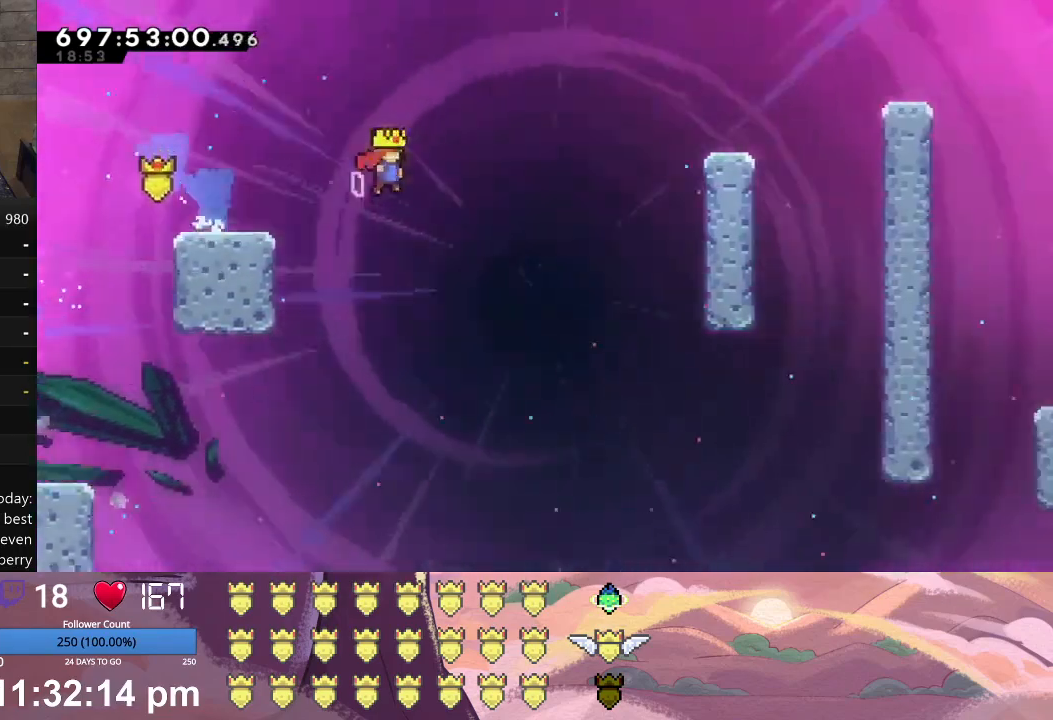
{"buttons": ["L1", "DPAD_UP", "DPAD_RIGHT"], "left_stick": "center", "events": [[33, "DPAD_DOWN", "up"], [67, "DPAD_UP", "down"], [67, "X", "up"], [167, "A", "down"], [333, "A", "up"]]}
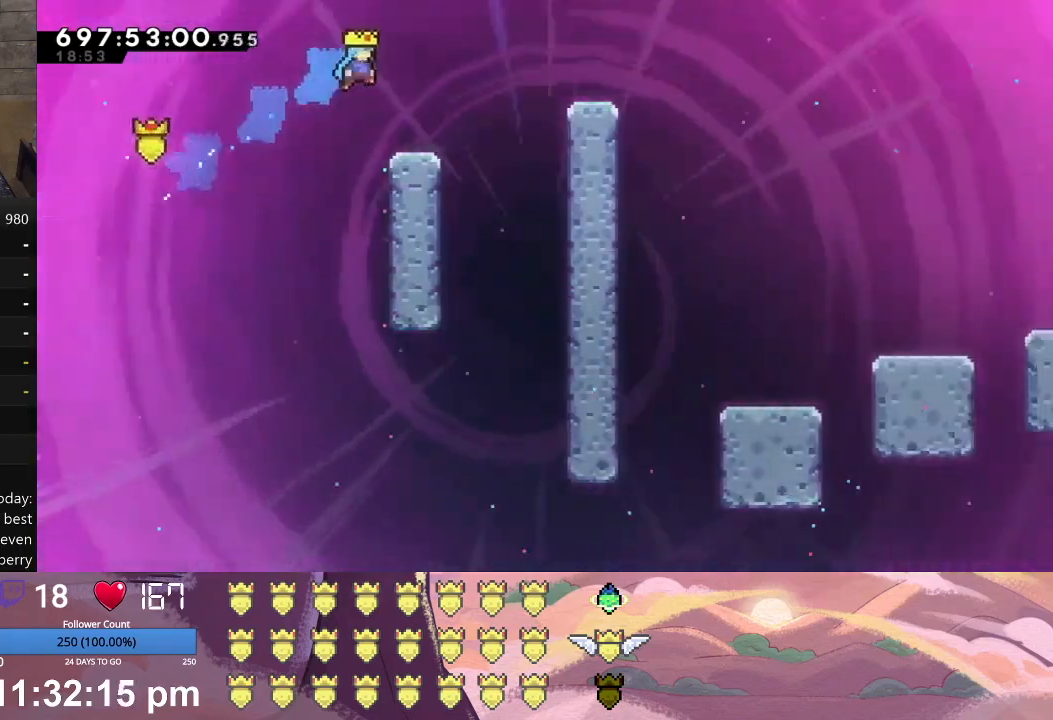
{"buttons": ["L1", "DPAD_UP", "DPAD_RIGHT"], "left_stick": "center", "events": [[133, "DPAD_UP", "up"], [167, "DPAD_RIGHT", "up"], [167, "L1", "up"], [300, "DPAD_RIGHT", "down"], [300, "DPAD_UP", "down"], [300, "L1", "down"], [300, "X", "down"], [433, "X", "up"]]}
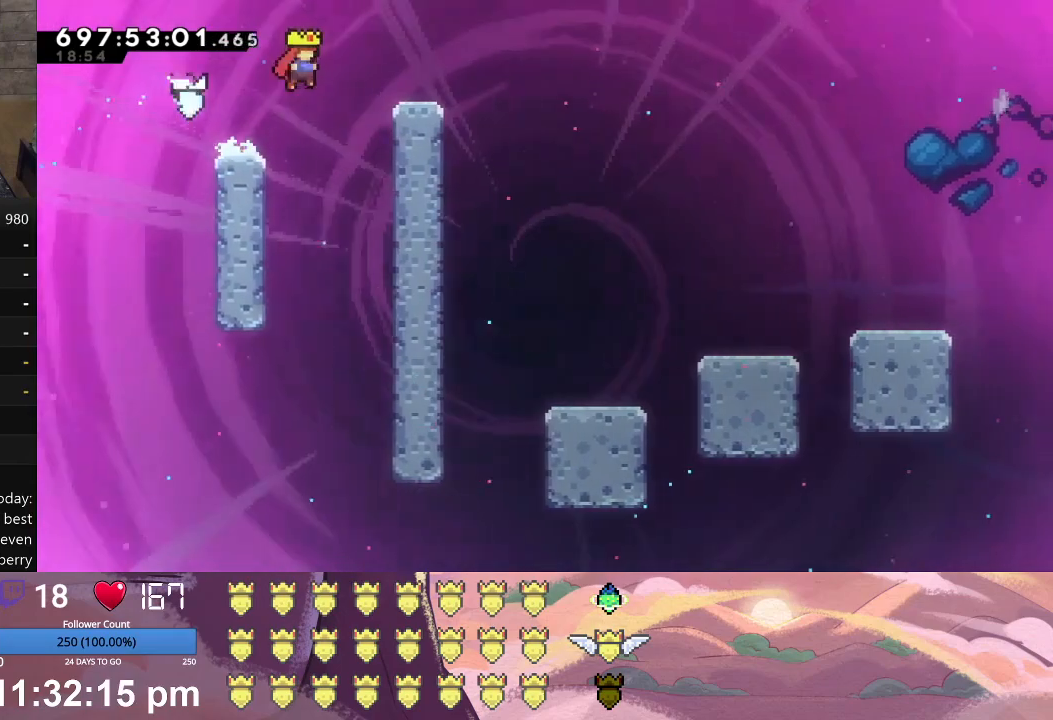
{"buttons": ["L1", "DPAD_UP", "DPAD_RIGHT"], "left_stick": "center", "events": [[33, "A", "down"], [167, "A", "up"]]}
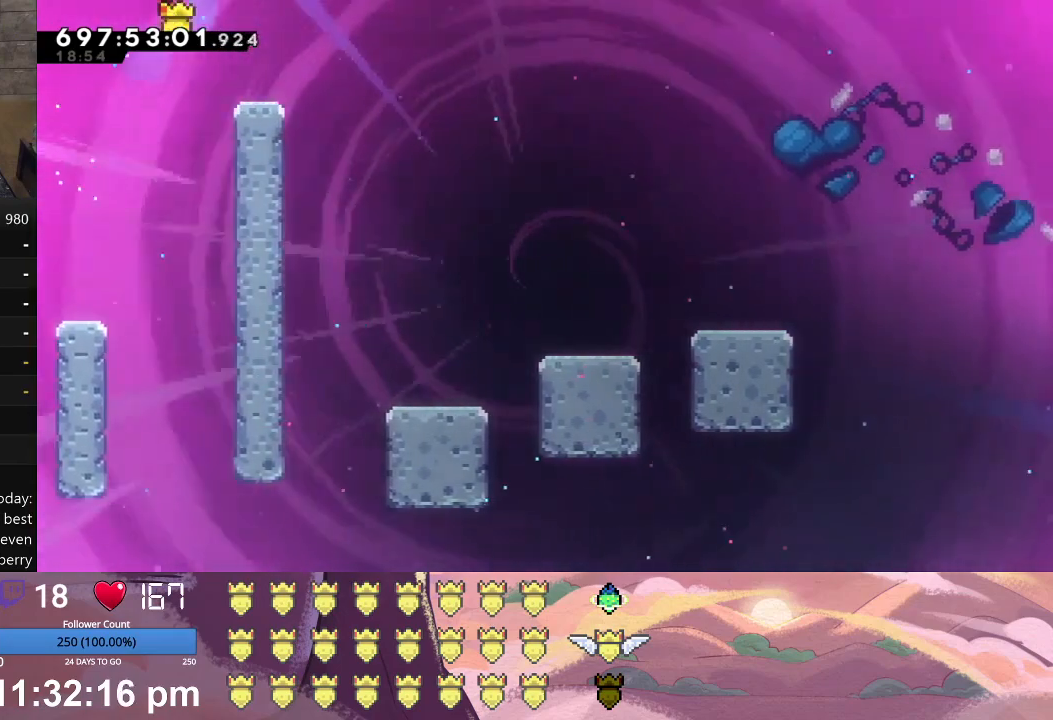
{"buttons": [], "left_stick": "center", "events": [[333, "DPAD_RIGHT", "up"], [333, "DPAD_UP", "up"], [367, "L1", "up"]]}
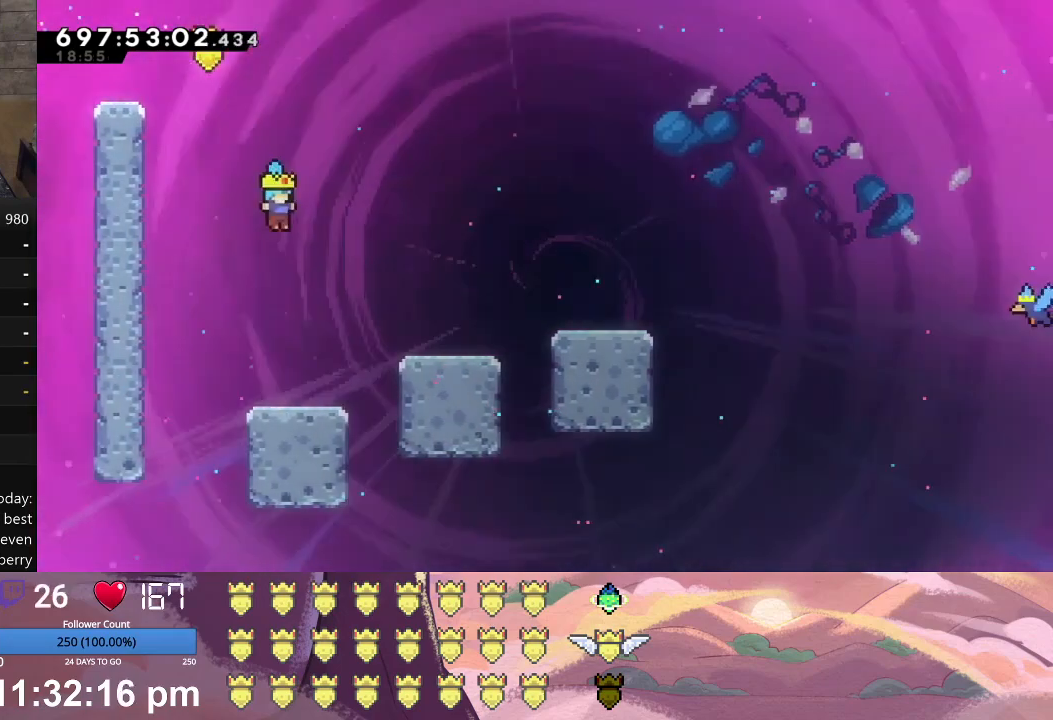
{"buttons": ["X", "L1", "DPAD_UP", "DPAD_RIGHT"], "left_stick": "center", "events": [[333, "DPAD_RIGHT", "down"], [367, "L1", "down"], [400, "DPAD_UP", "down"], [400, "X", "down"]]}
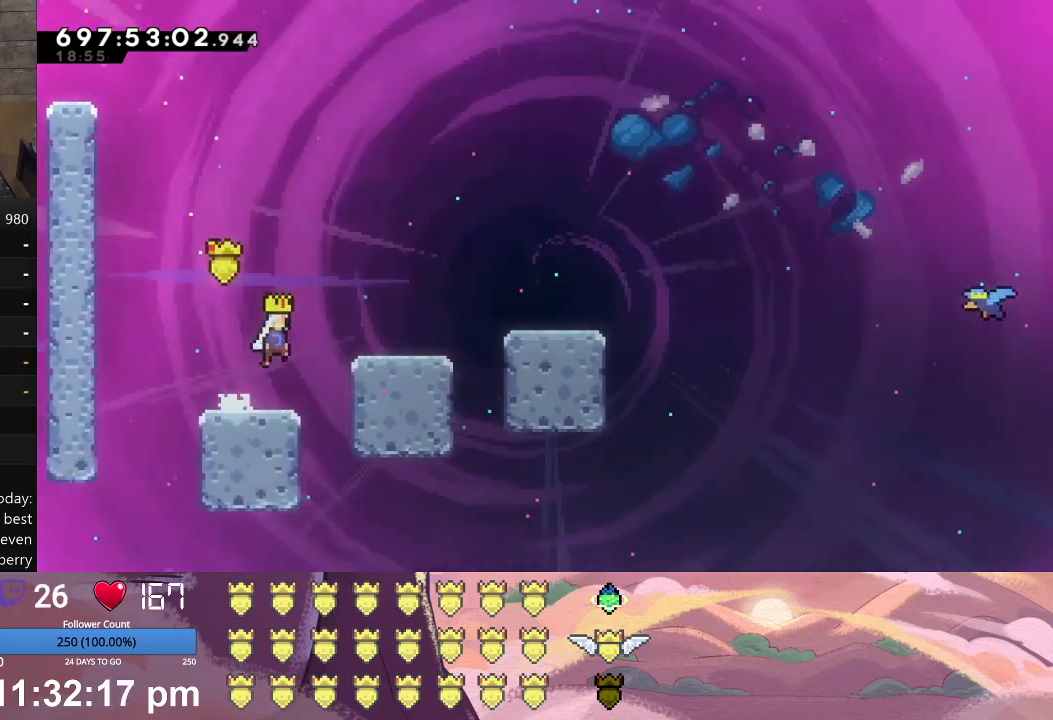
{"buttons": ["L1", "DPAD_UP", "DPAD_RIGHT"], "left_stick": "center", "events": [[100, "X", "up"], [200, "A", "down"], [367, "A", "up"]]}
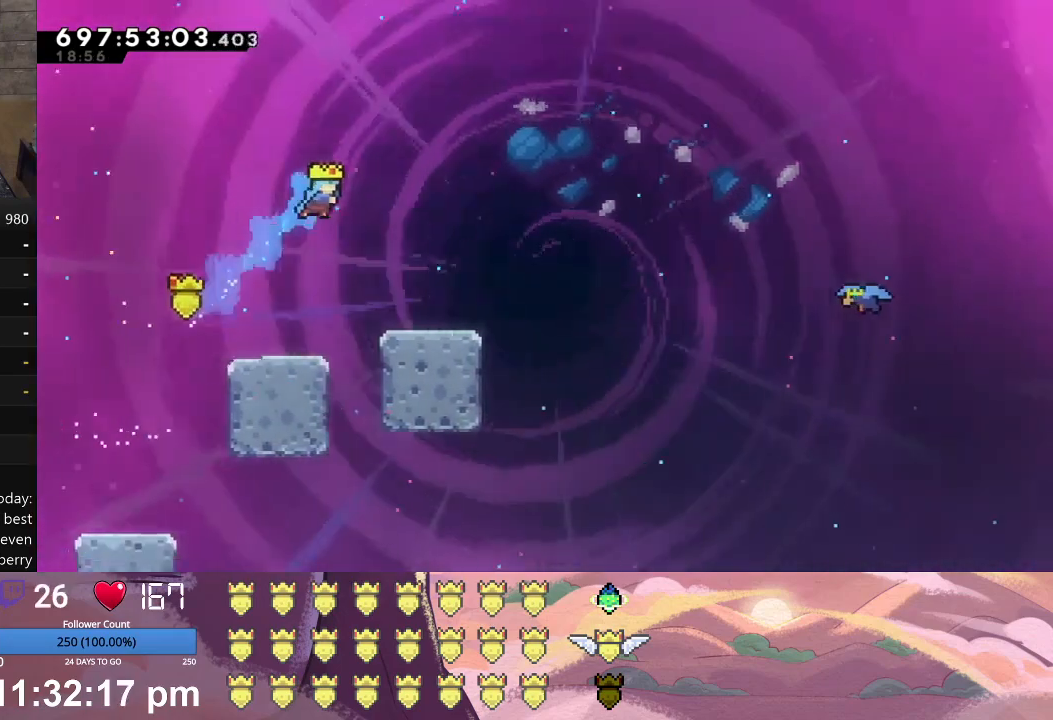
{"buttons": ["A", "L1", "DPAD_DOWN", "DPAD_RIGHT"], "left_stick": "center", "events": [[233, "DPAD_UP", "up"], [267, "DPAD_RIGHT", "up"], [267, "L1", "up"], [467, "A", "down"], [467, "DPAD_DOWN", "down"], [467, "DPAD_RIGHT", "down"], [467, "L1", "down"]]}
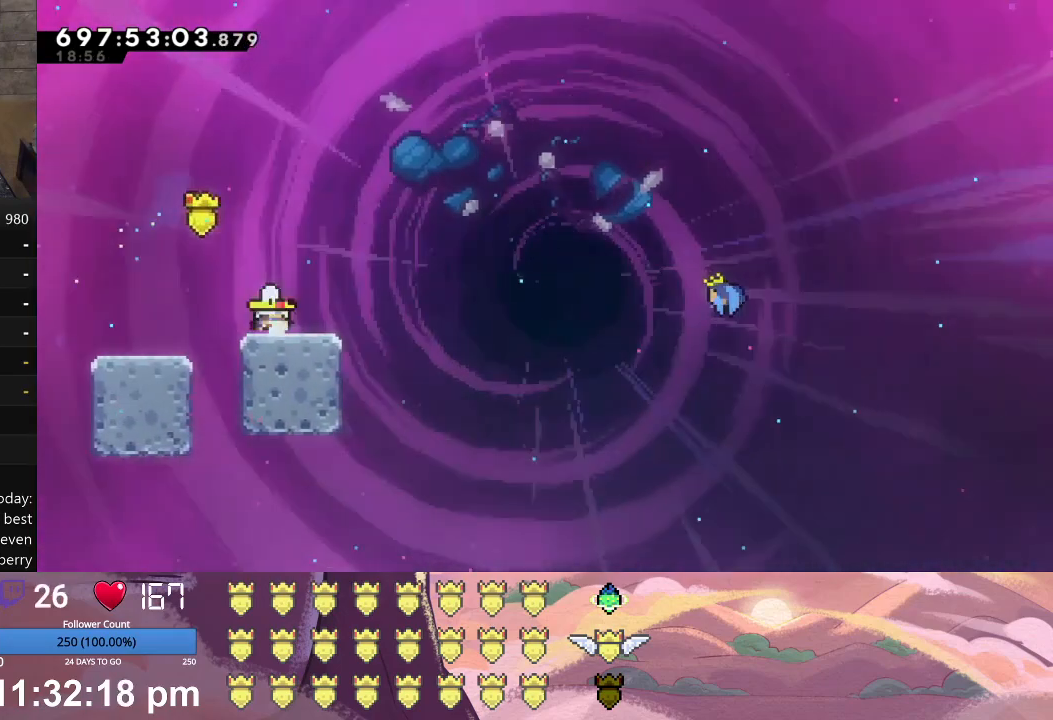
{"buttons": ["X", "L1", "DPAD_UP", "DPAD_RIGHT"], "left_stick": "center", "events": [[100, "A", "up"], [167, "X", "down"], [333, "DPAD_DOWN", "up"], [400, "DPAD_UP", "down"]]}
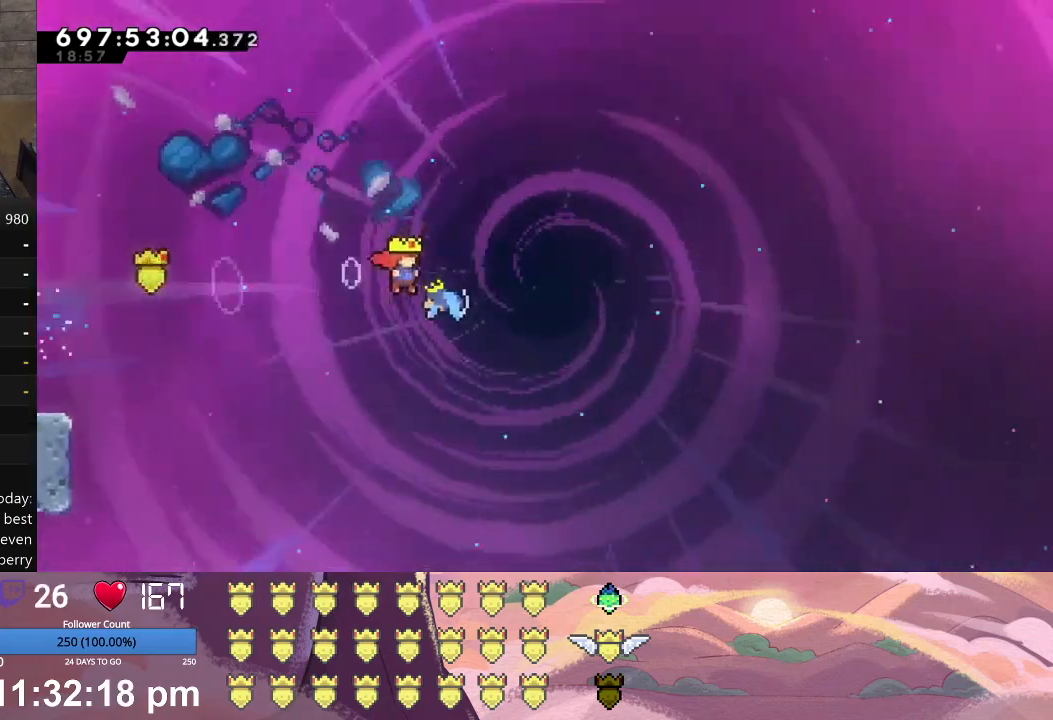
{"buttons": ["L1", "DPAD_UP", "DPAD_RIGHT"], "left_stick": "center", "events": [[233, "X", "up"]]}
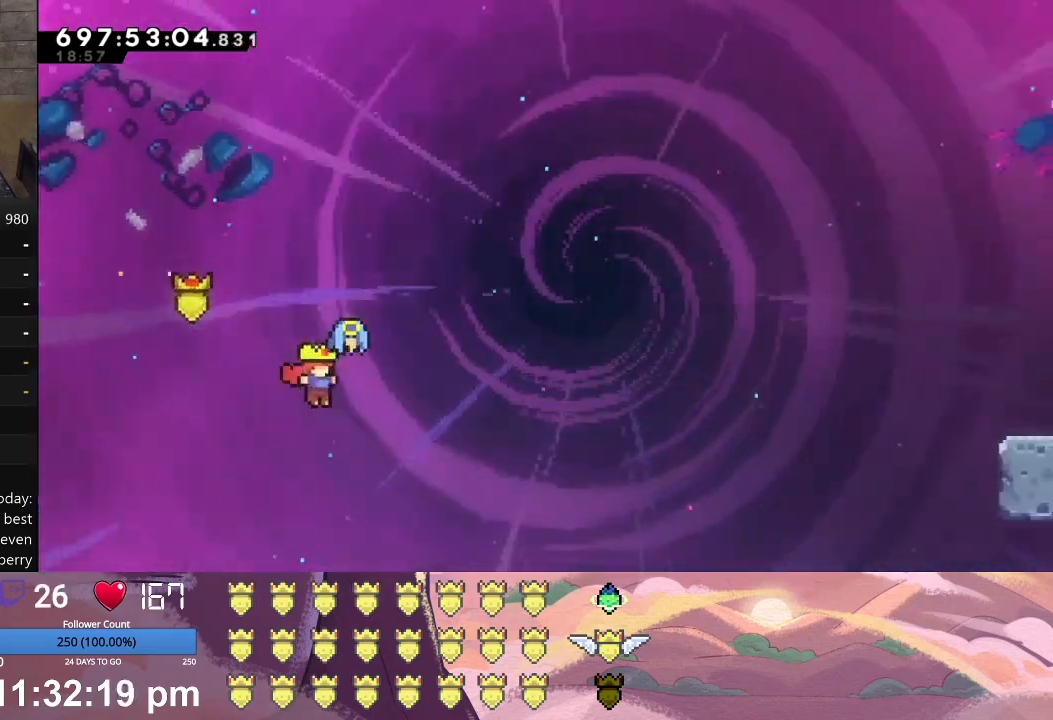
{"buttons": ["A", "L1", "DPAD_UP", "DPAD_RIGHT"], "left_stick": "center", "events": [[467, "A", "down"]]}
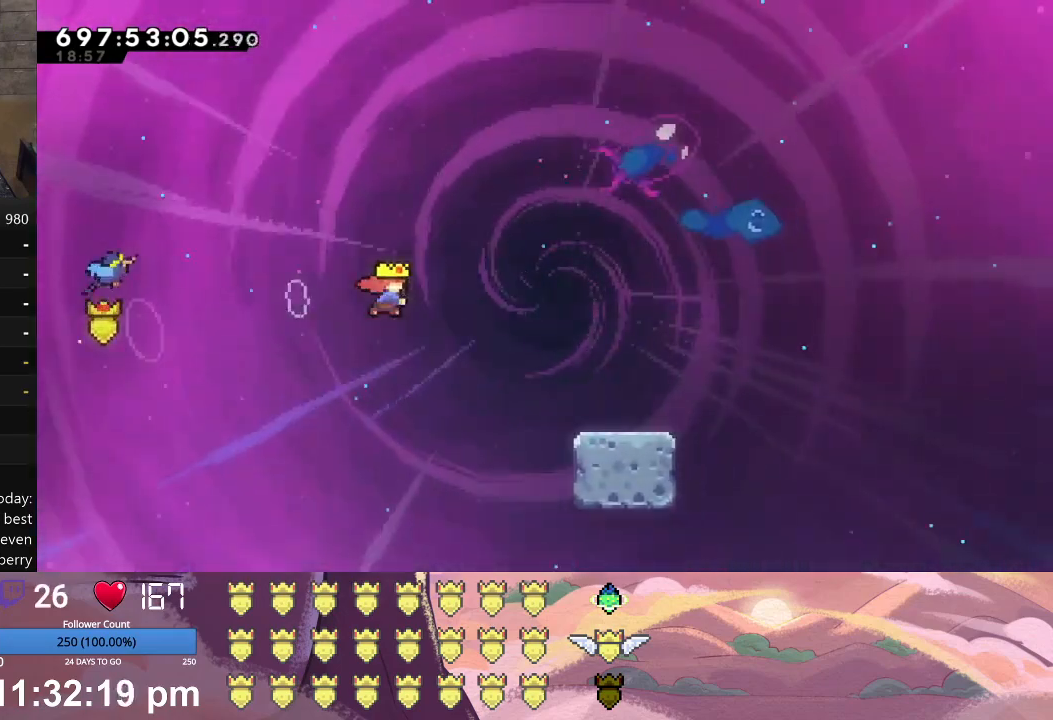
{"buttons": [], "left_stick": "center", "events": [[100, "A", "up"], [300, "DPAD_RIGHT", "up"], [333, "DPAD_UP", "up"], [333, "L1", "up"]]}
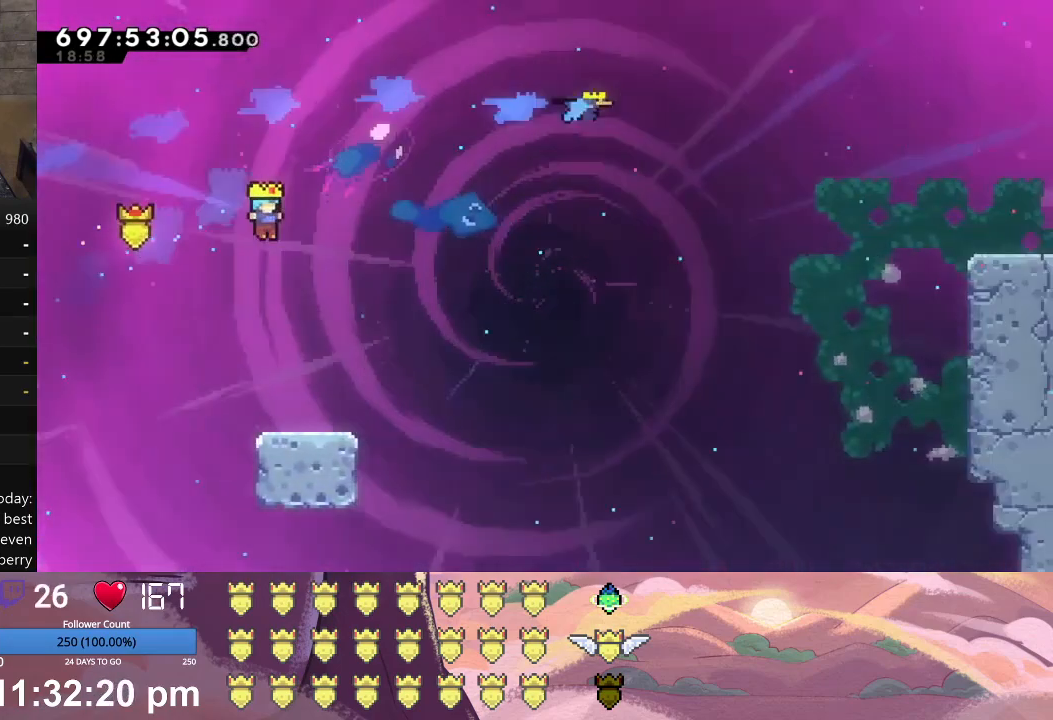
{"buttons": ["L1", "DPAD_DOWN", "DPAD_RIGHT"], "left_stick": "center", "events": [[500, "DPAD_DOWN", "down"], [500, "DPAD_RIGHT", "down"], [500, "L1", "down"]]}
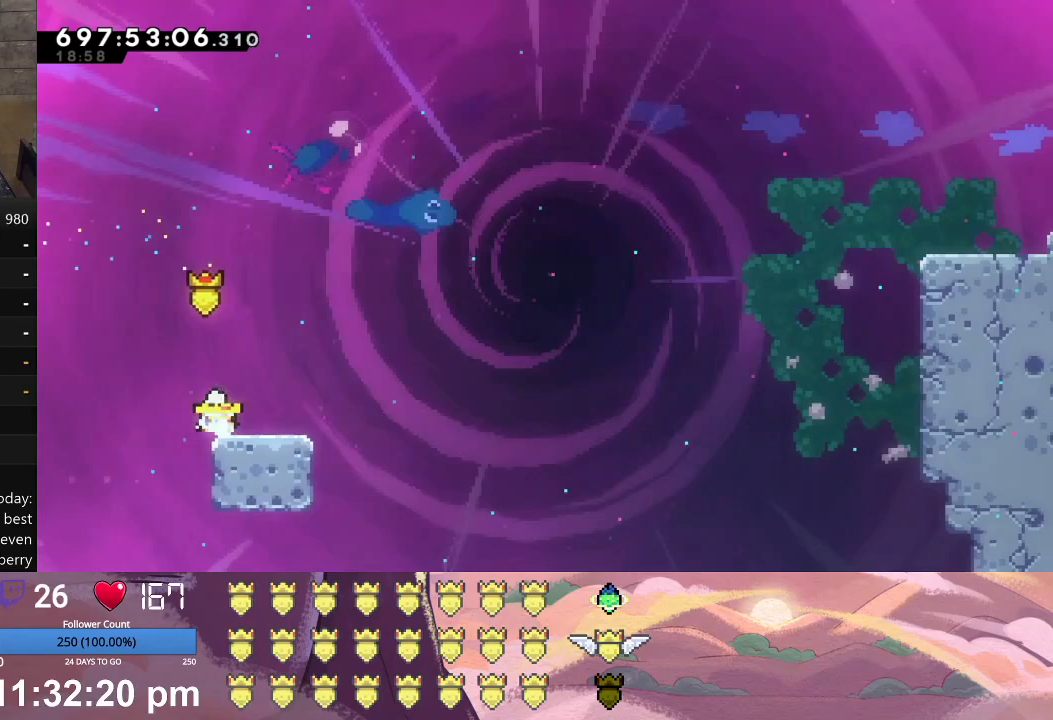
{"buttons": ["X", "L1", "DPAD_RIGHT"], "left_stick": "center", "events": [[33, "A", "down"], [100, "A", "up"], [200, "X", "down"], [333, "DPAD_DOWN", "up"]]}
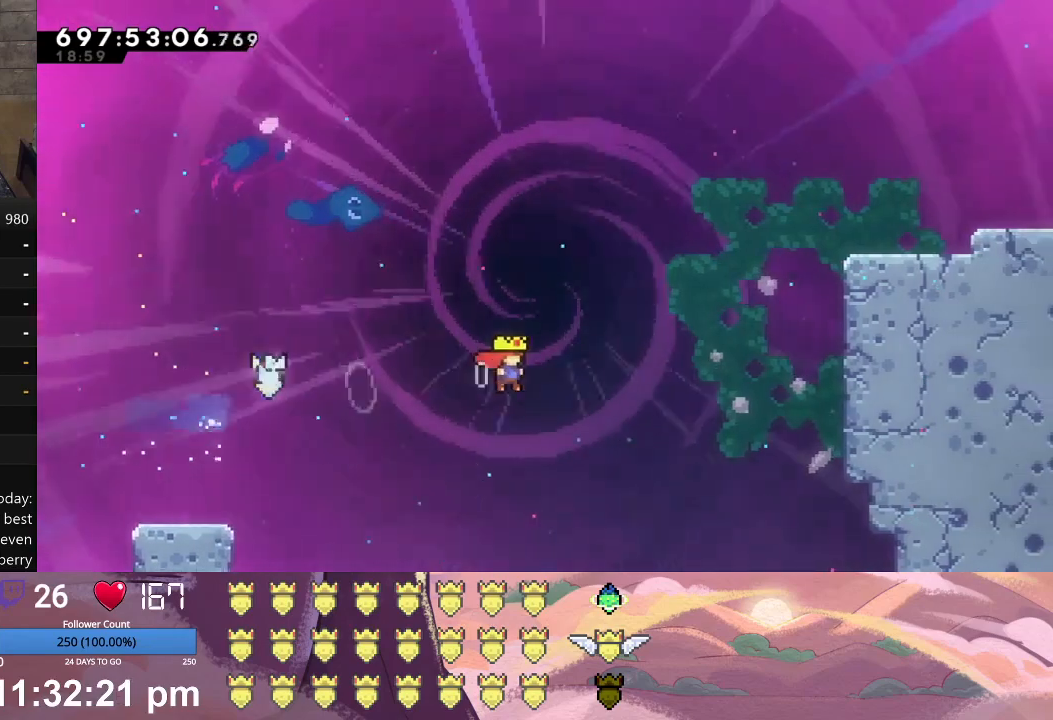
{"buttons": ["A", "L1", "DPAD_UP", "DPAD_RIGHT"], "left_stick": "center", "events": [[67, "DPAD_UP", "down"], [133, "X", "up"], [233, "A", "down"]]}
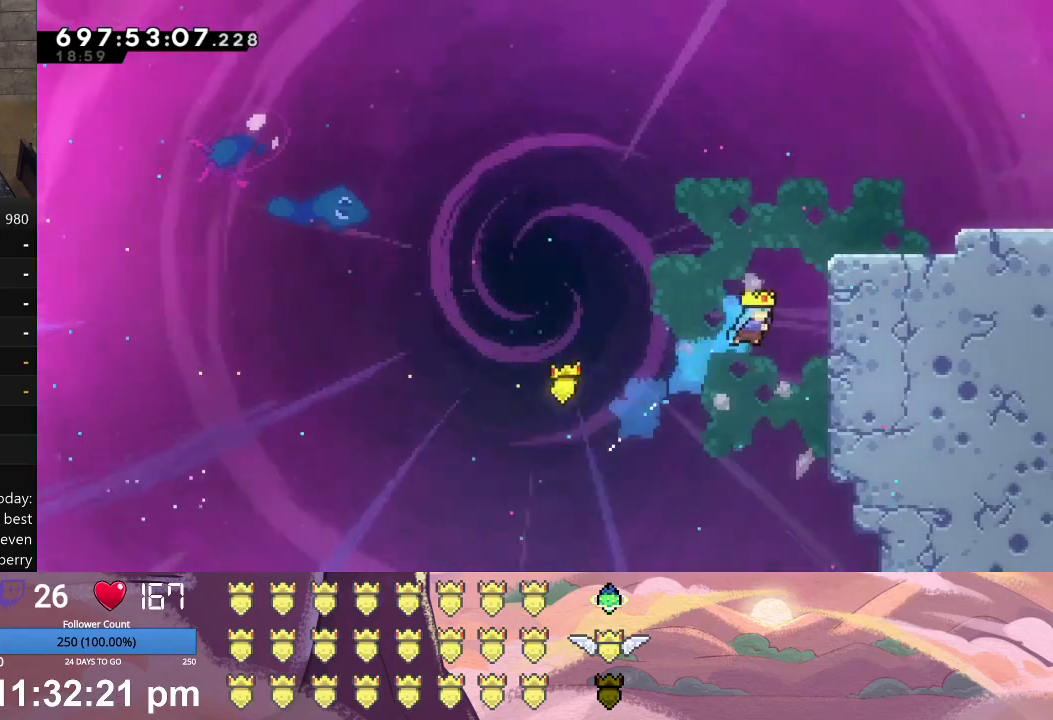
{"buttons": ["X", "L1", "DPAD_UP", "DPAD_RIGHT"], "left_stick": "center", "events": [[100, "A", "up"], [233, "X", "down"], [367, "X", "up"], [400, "X", "down"]]}
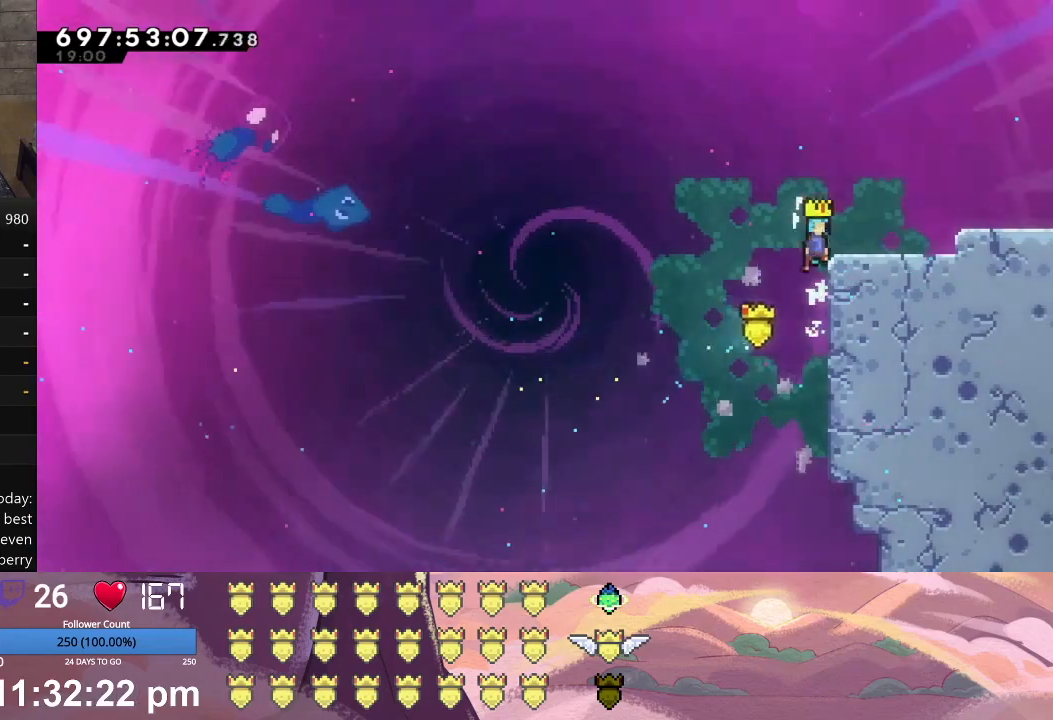
{"buttons": ["X", "L1", "DPAD_RIGHT"], "left_stick": "center", "events": [[133, "X", "up"], [267, "DPAD_UP", "up"], [367, "X", "down"]]}